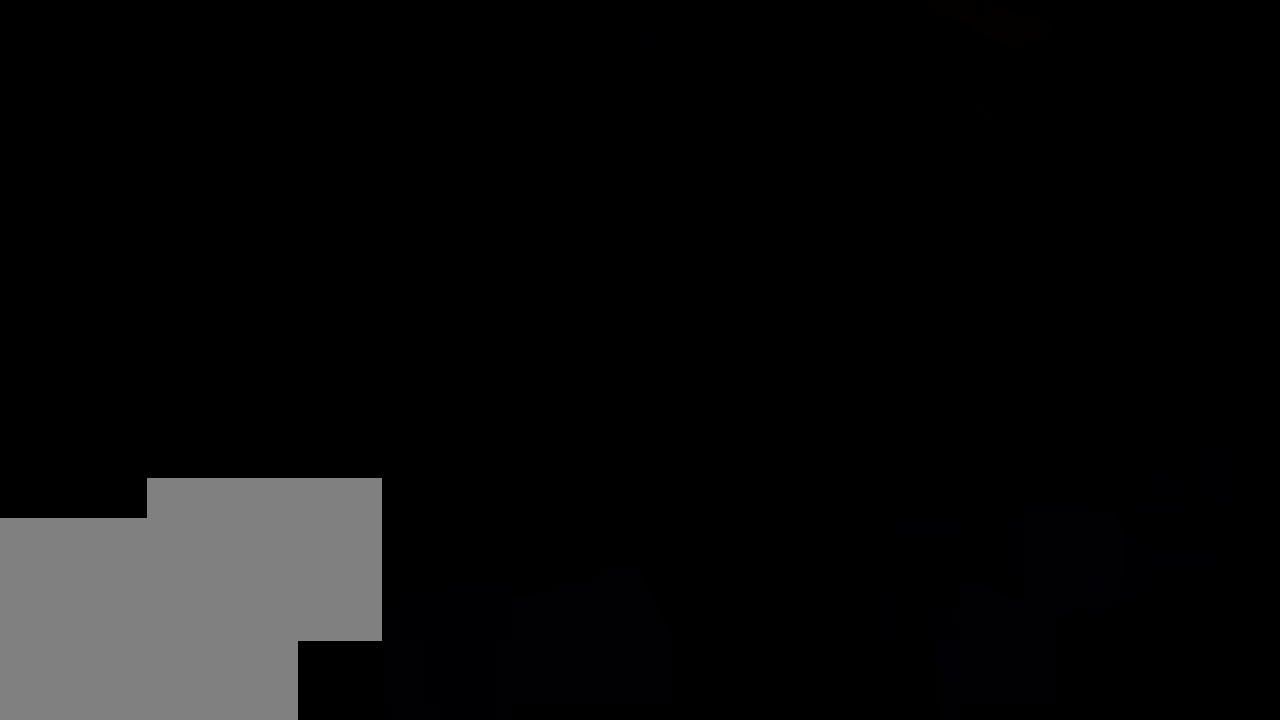
Gameplay with a controller (Nintendo layout); each line is a JSON object with the inputs held at the frame after it. "events" lists button and stick changes between this image and that frame as [ms after this image, input, new state], when the widget could be followed in between. Not read: DPAD_DOWN DPAD_LEFT DPAD_RIGHT DPAD_UP L3 R3 SELECT Z.
{"buttons": [], "left_stick": "right", "right_stick": "center", "events": []}
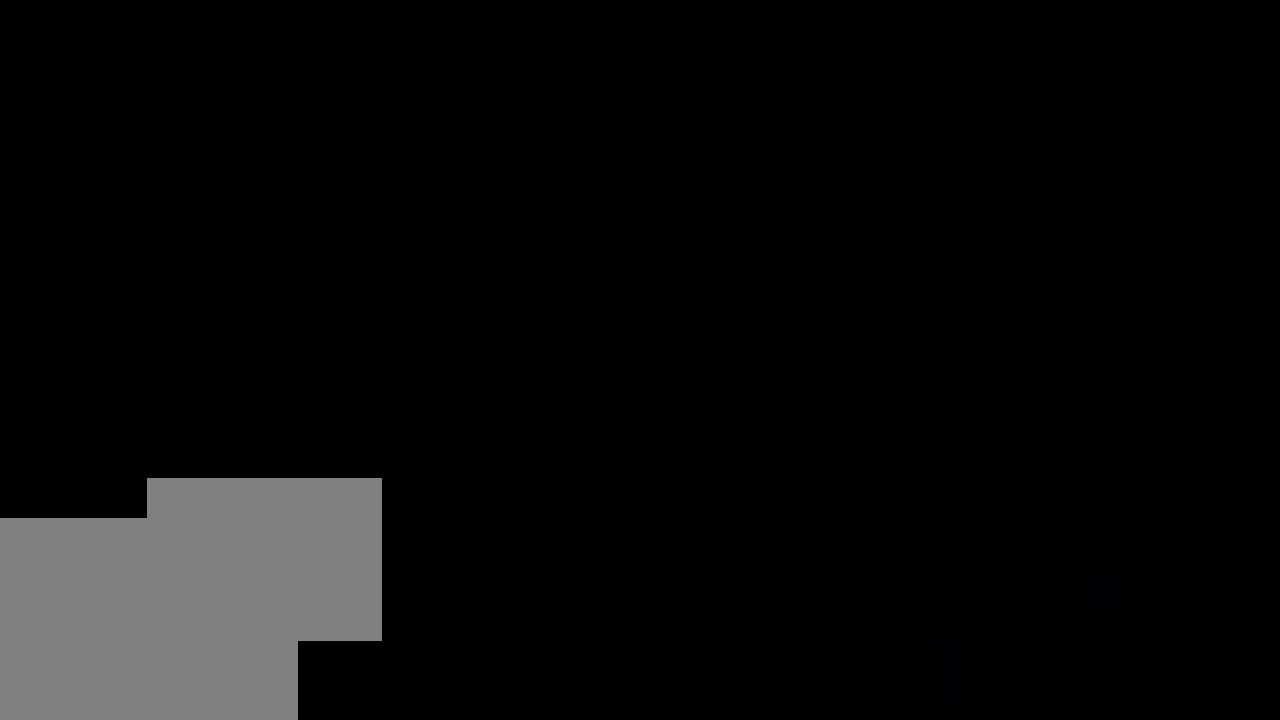
{"buttons": [], "left_stick": "right", "right_stick": "center", "events": []}
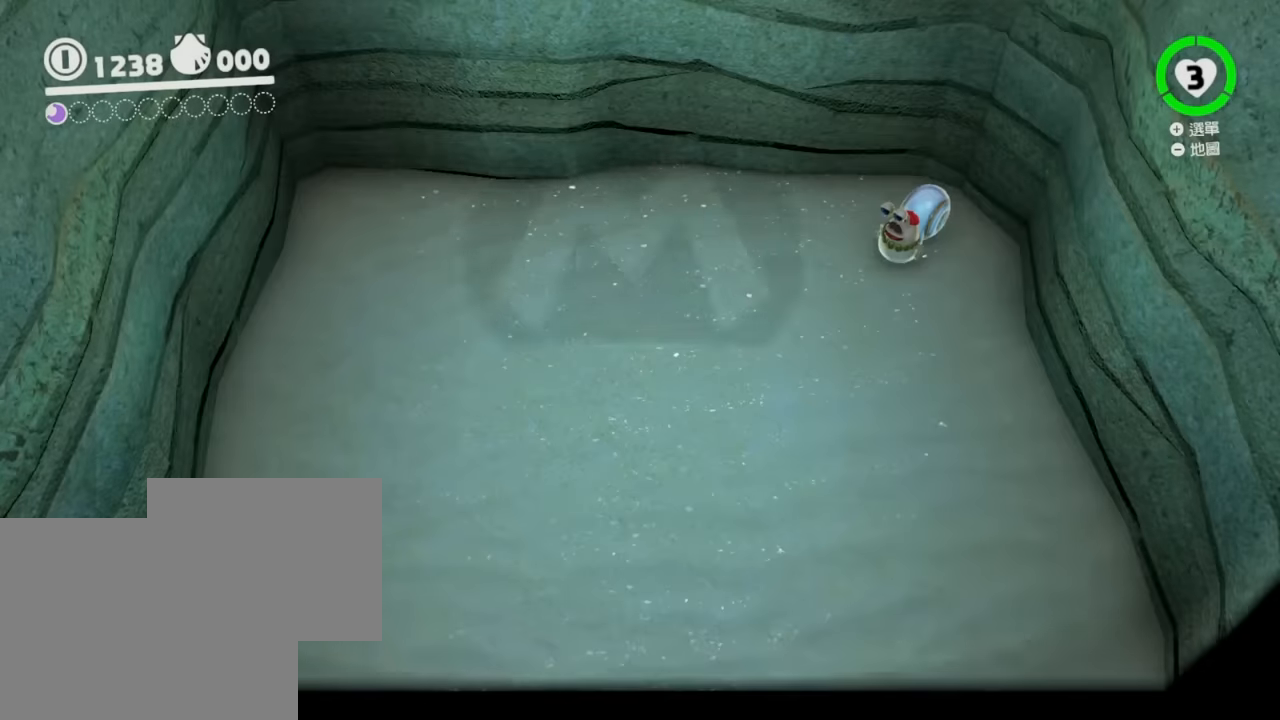
{"buttons": [], "left_stick": "right", "right_stick": "center", "events": []}
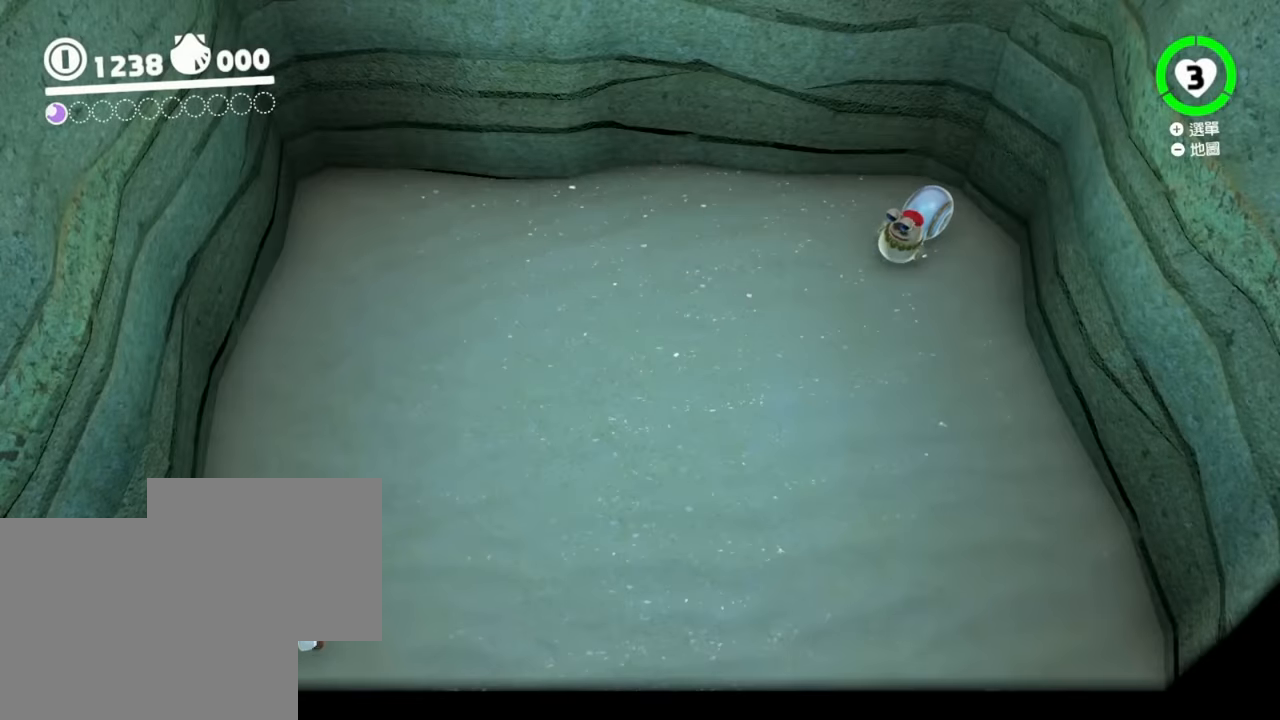
{"buttons": ["L2"], "left_stick": "up-left", "right_stick": "center", "events": [[117, "L2", "down"], [133, "Y", "down"], [234, "Y", "up"], [467, "left_stick", "up-left"]]}
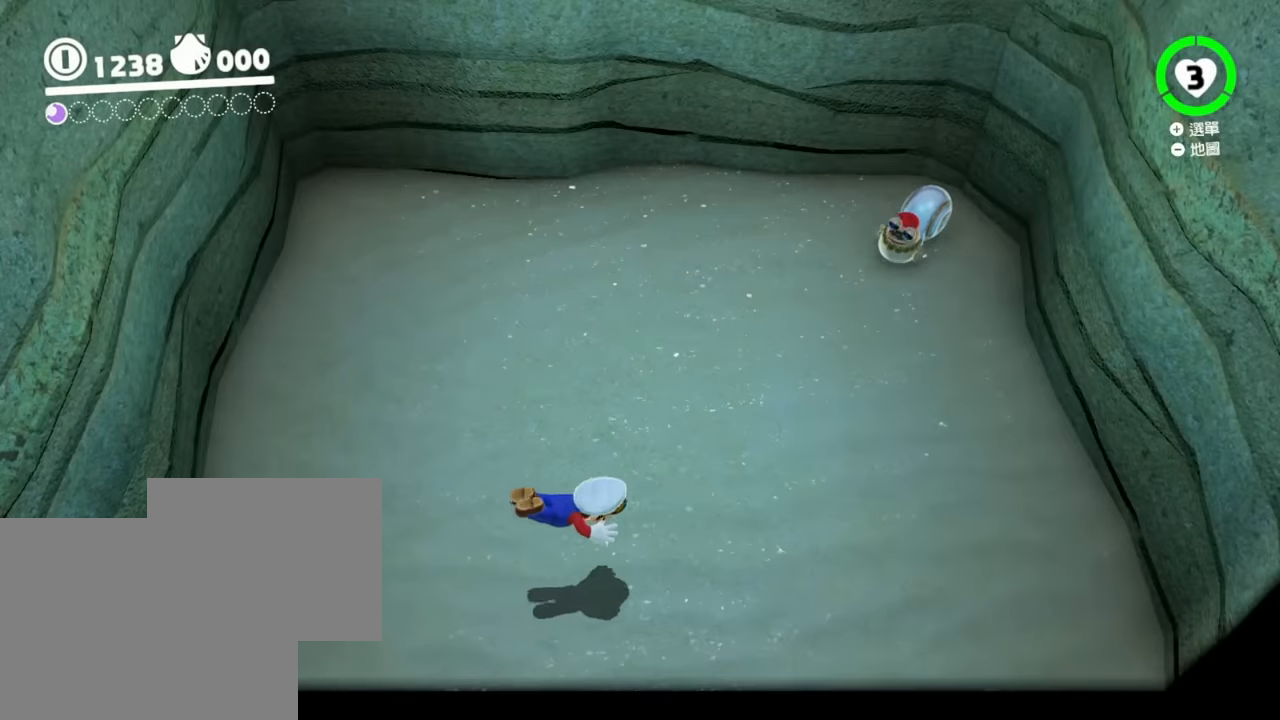
{"buttons": [], "left_stick": "right", "right_stick": "center", "events": [[17, "left_stick", "left"], [84, "left_stick", "down"], [134, "left_stick", "right"], [234, "left_stick", "up"], [267, "L2", "up"], [284, "left_stick", "left"], [367, "left_stick", "down"], [451, "left_stick", "right"]]}
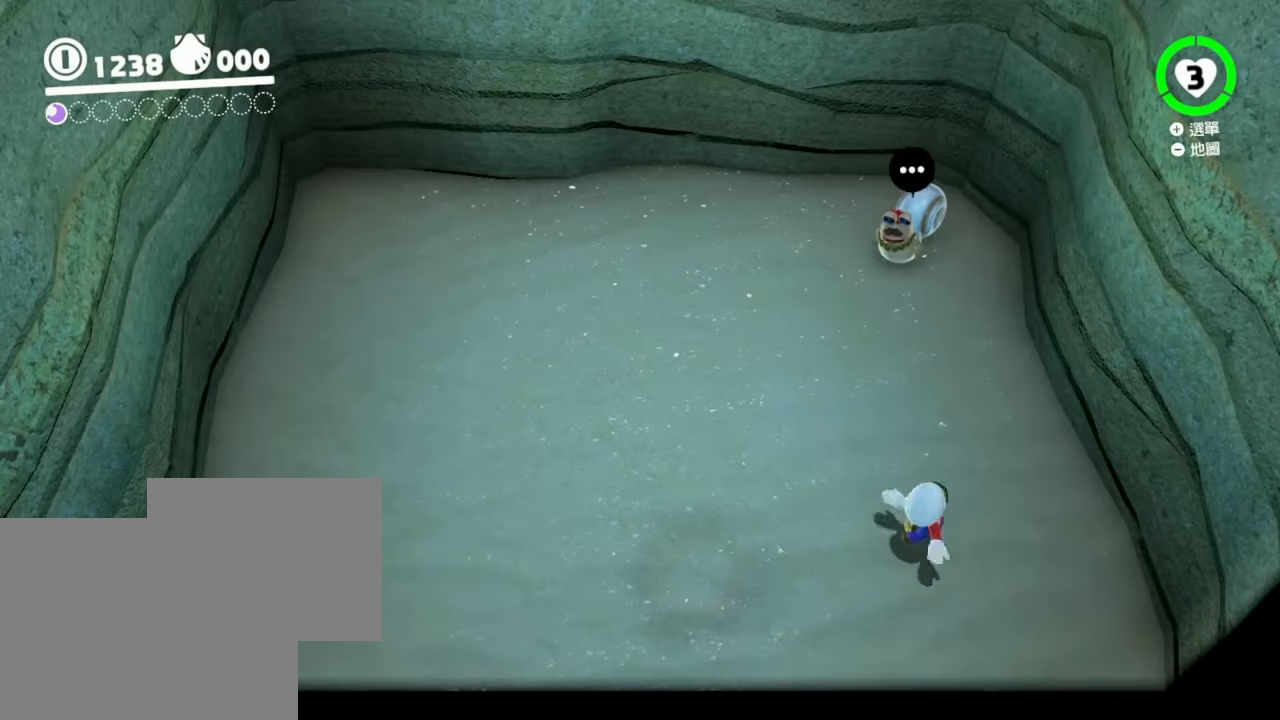
{"buttons": [], "left_stick": "center", "right_stick": "center", "events": [[17, "B", "down"], [17, "left_stick", "center"], [67, "L2", "down"], [267, "B", "up"], [300, "left_stick", "left"], [334, "L2", "up"], [400, "left_stick", "center"]]}
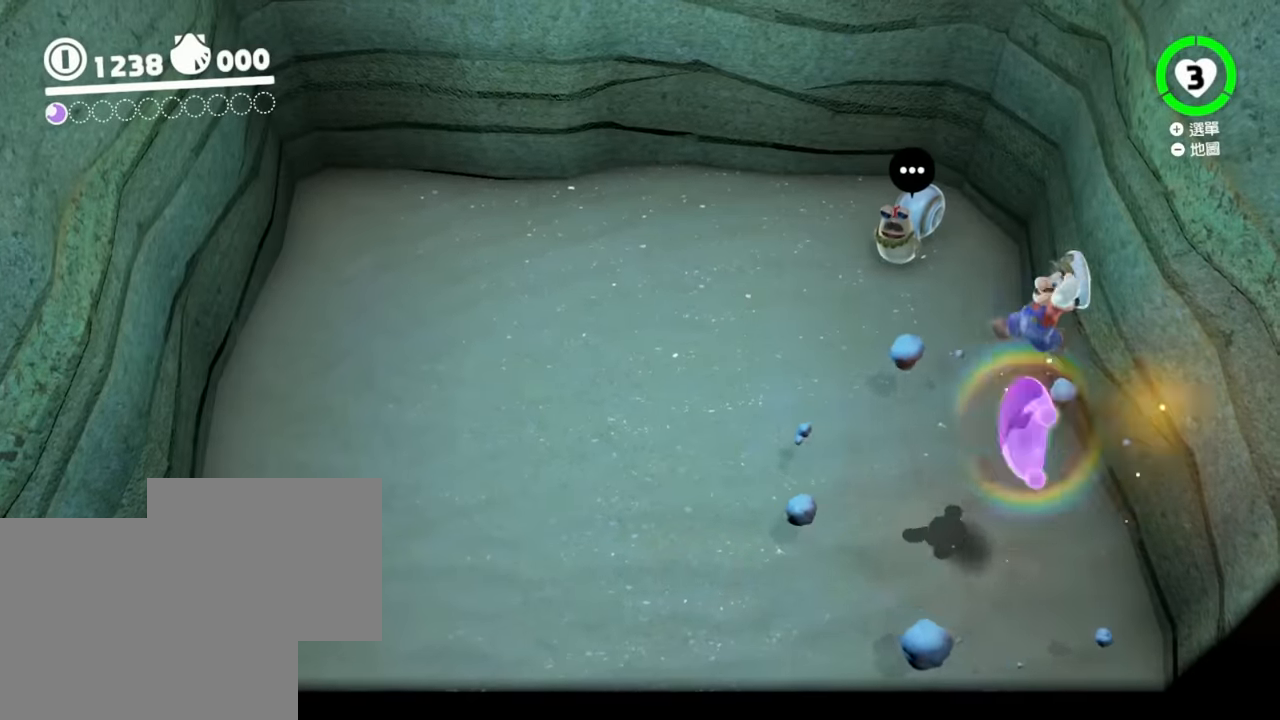
{"buttons": ["L2"], "left_stick": "center", "right_stick": "center", "events": [[317, "L2", "down"]]}
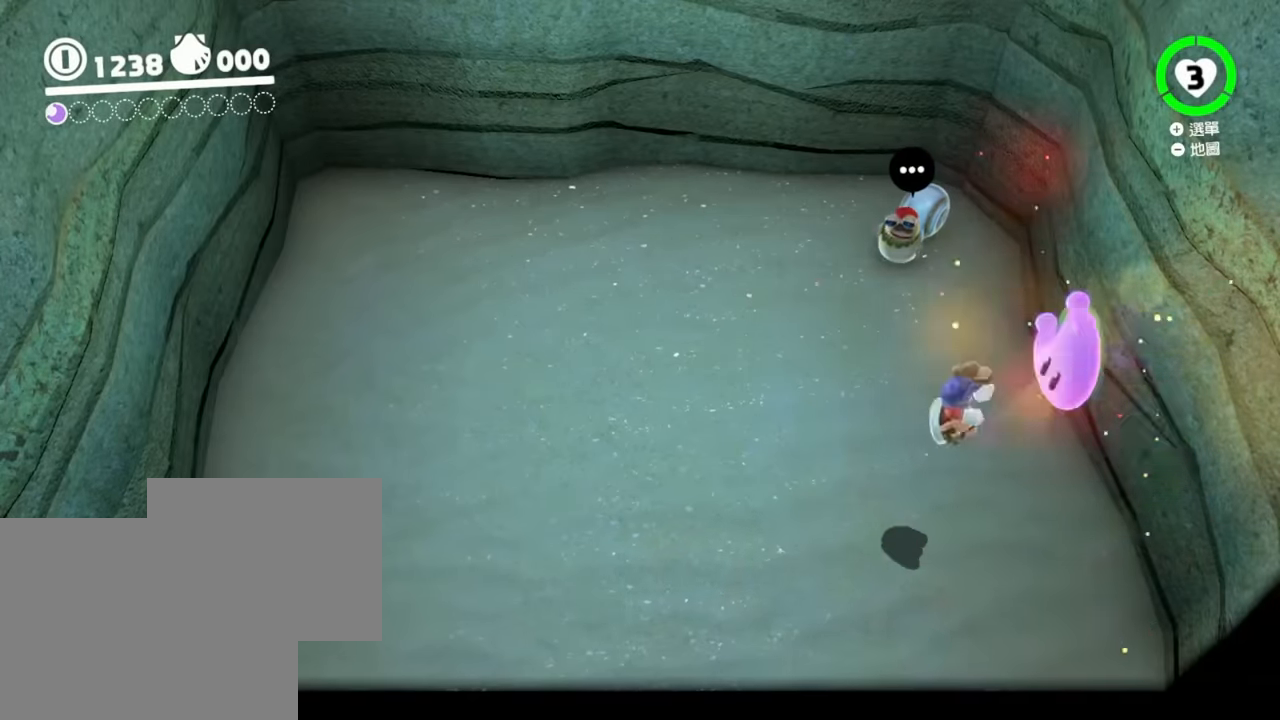
{"buttons": [], "left_stick": "center", "right_stick": "center", "events": [[17, "L2", "up"]]}
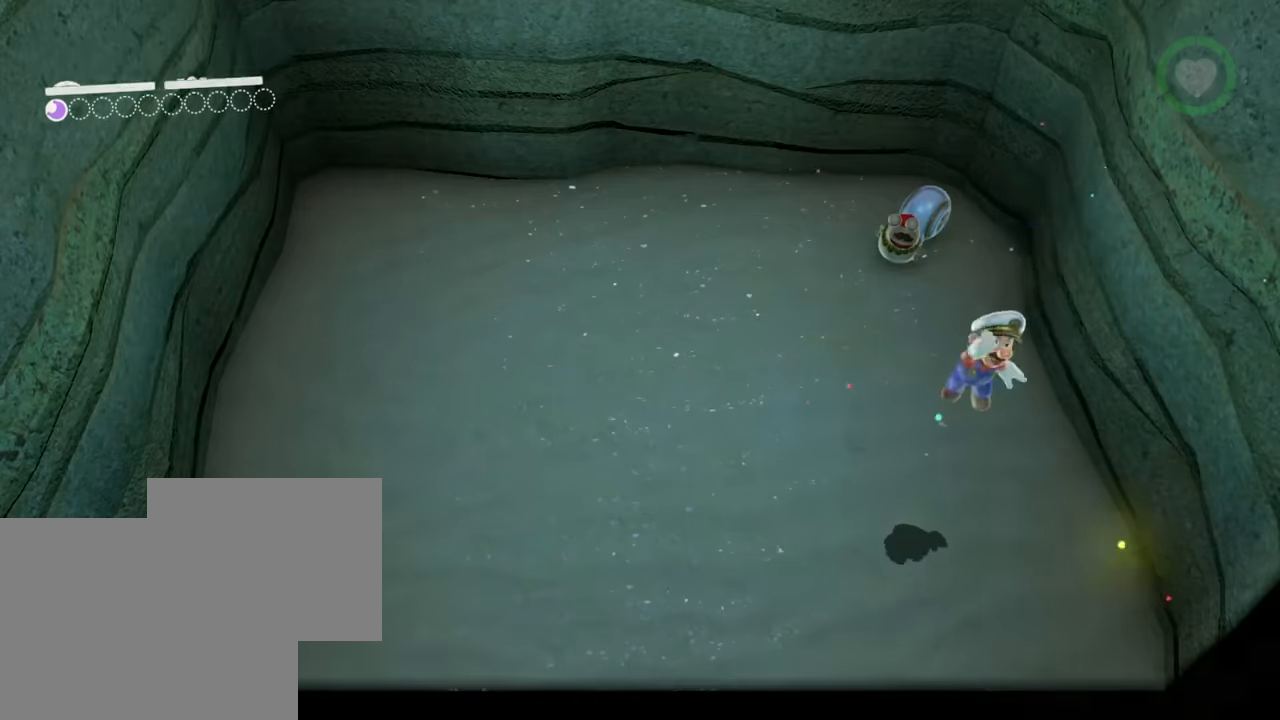
{"buttons": [], "left_stick": "left", "right_stick": "center", "events": [[283, "left_stick", "left"], [434, "Y", "down"], [484, "Y", "up"]]}
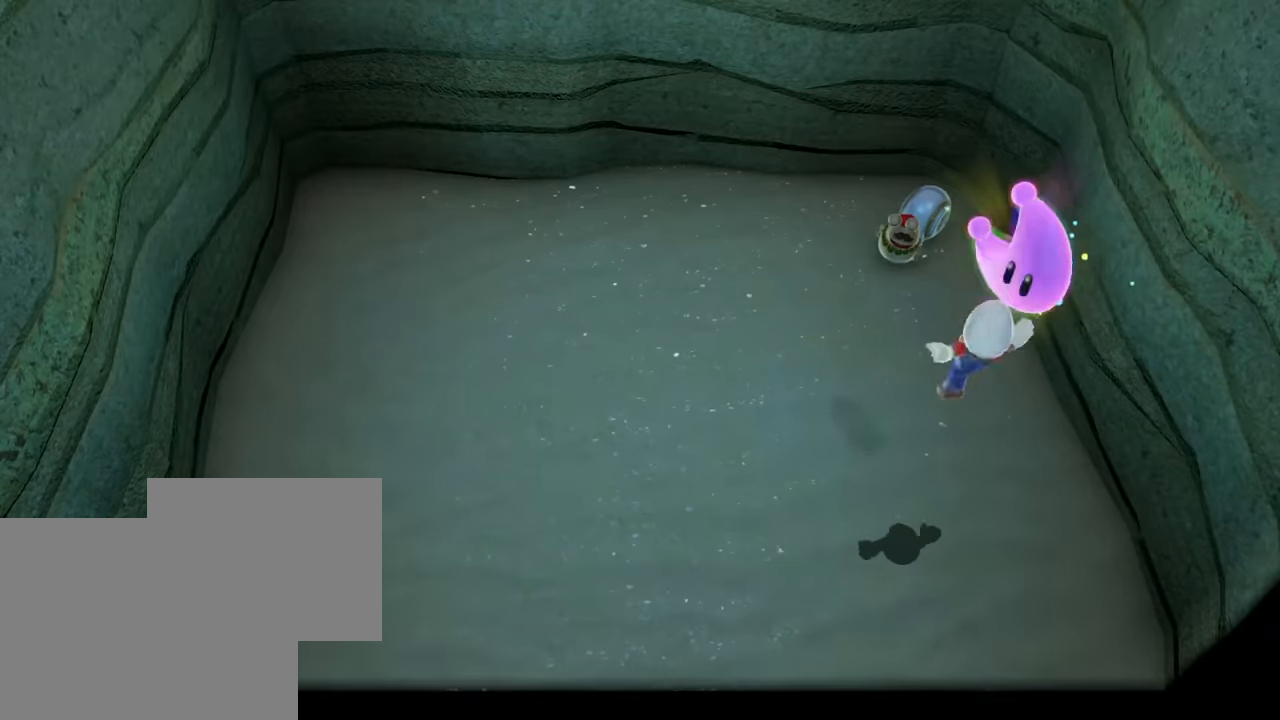
{"buttons": [], "left_stick": "left", "right_stick": "center", "events": [[67, "Y", "down"], [117, "Y", "up"], [184, "Y", "down"], [367, "Y", "up"]]}
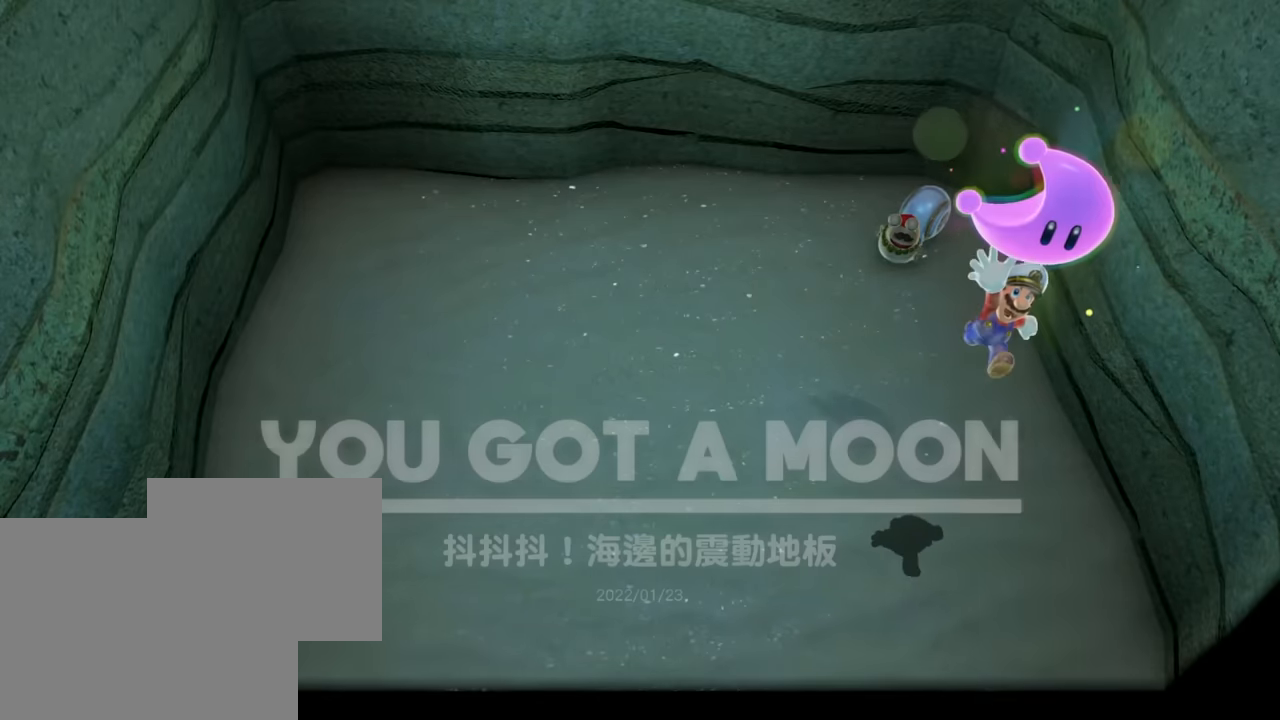
{"buttons": [], "left_stick": "left", "right_stick": "center", "events": [[150, "Y", "down"], [200, "Y", "up"], [400, "Y", "down"], [450, "Y", "up"]]}
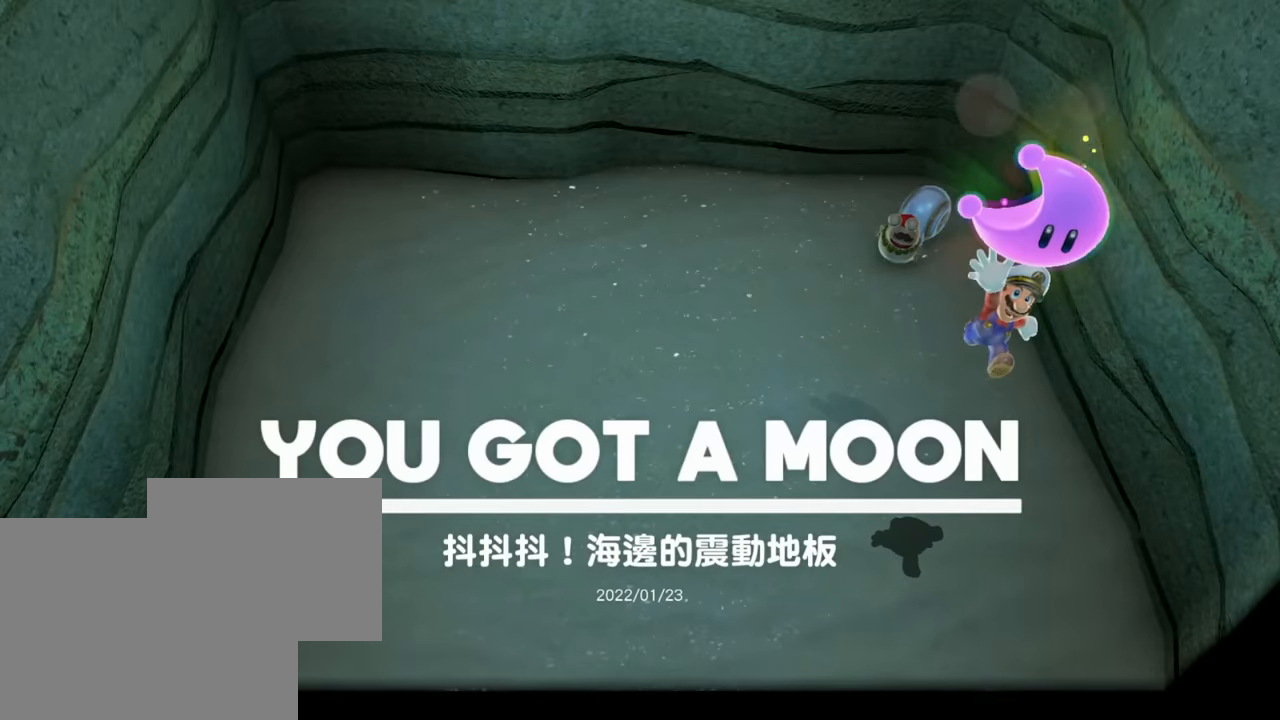
{"buttons": ["Y"], "left_stick": "left", "right_stick": "center", "events": [[150, "Y", "down"], [200, "Y", "up"], [501, "Y", "down"]]}
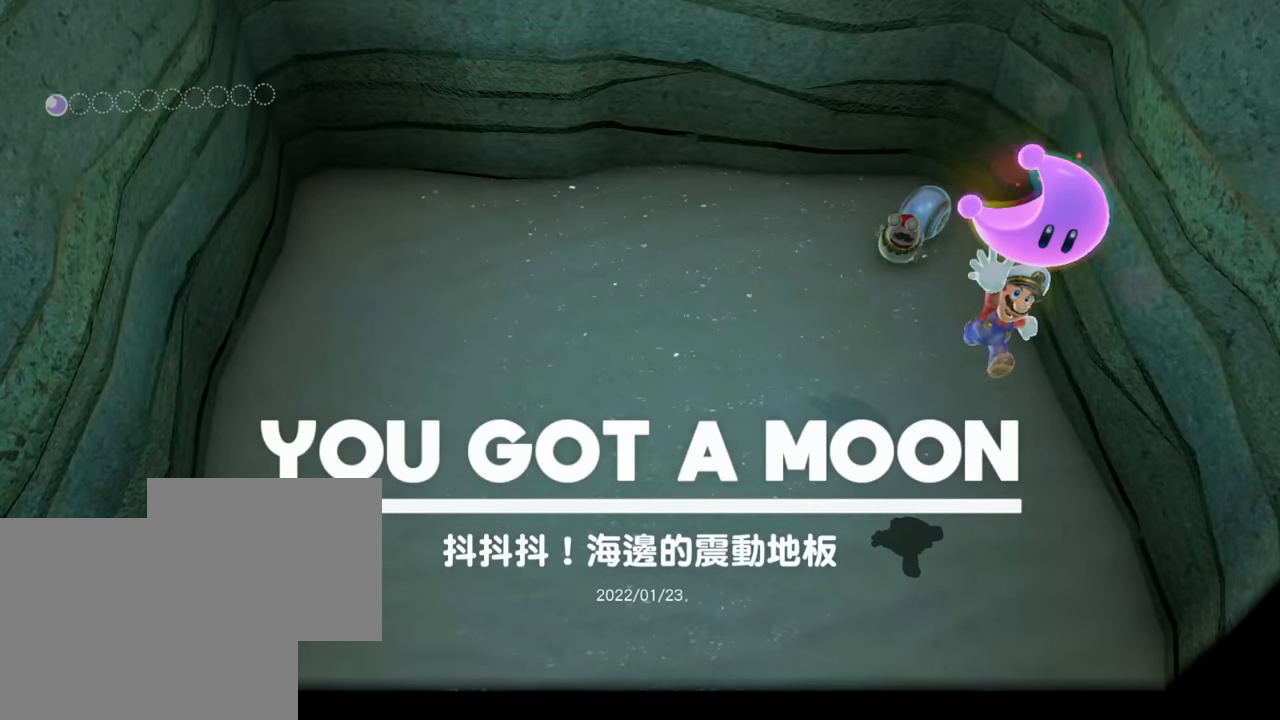
{"buttons": [], "left_stick": "left", "right_stick": "center", "events": [[50, "Y", "up"], [100, "Y", "down"], [167, "Y", "up"], [250, "Y", "down"], [300, "Y", "up"], [350, "Y", "down"], [450, "Y", "up"]]}
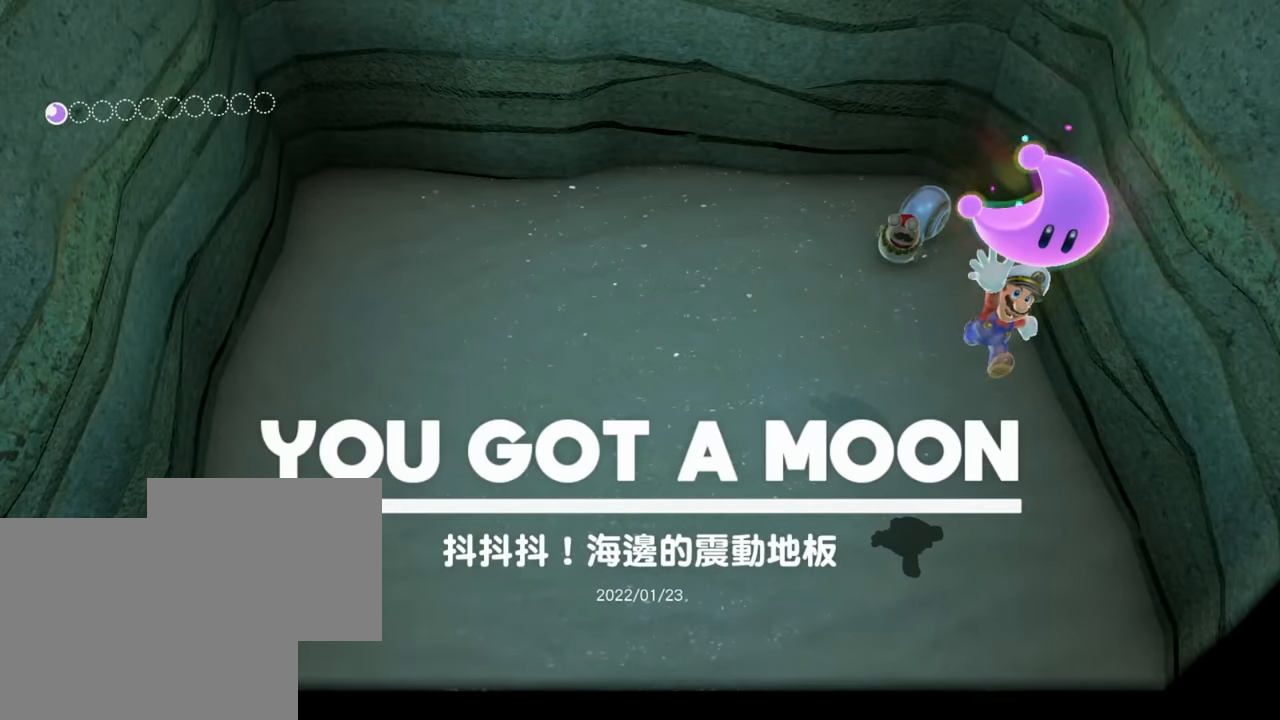
{"buttons": [], "left_stick": "left", "right_stick": "center", "events": [[34, "Y", "down"], [84, "Y", "up"], [284, "Y", "down"], [484, "Y", "up"]]}
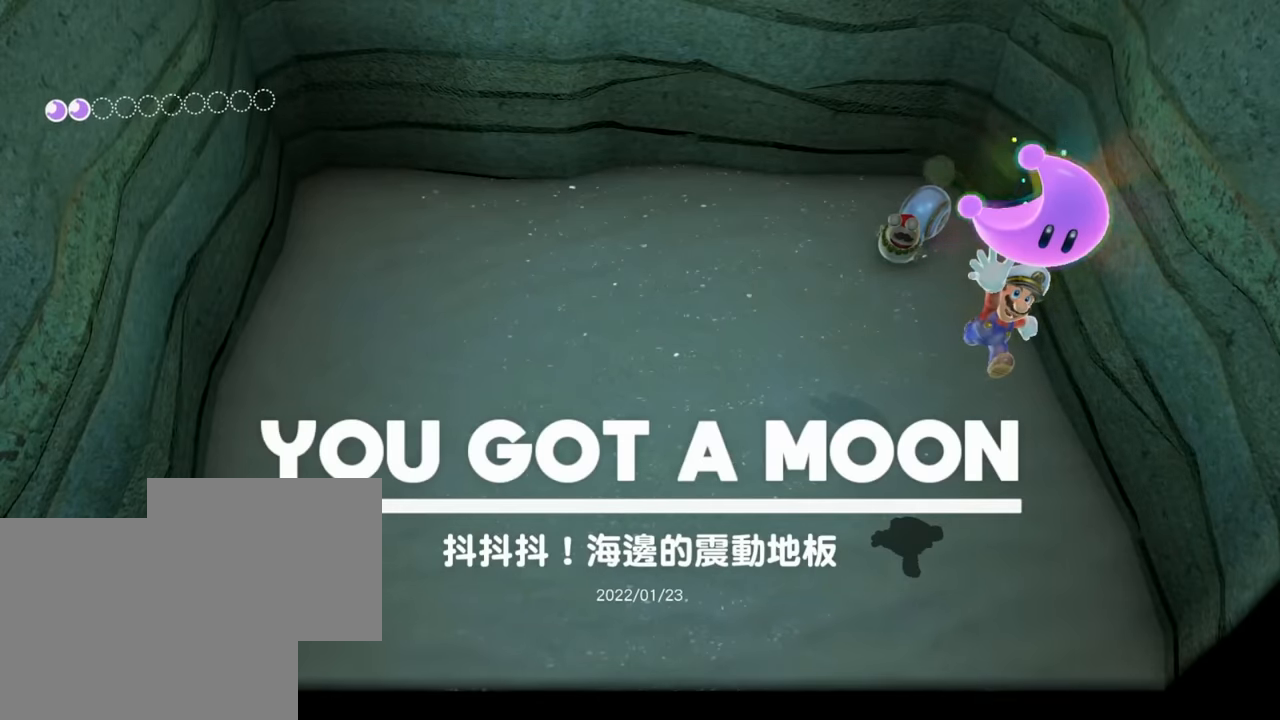
{"buttons": ["L2"], "left_stick": "left", "right_stick": "center", "events": [[133, "Y", "down"], [233, "Y", "up"], [333, "L2", "down"], [366, "Y", "down"], [433, "Y", "up"]]}
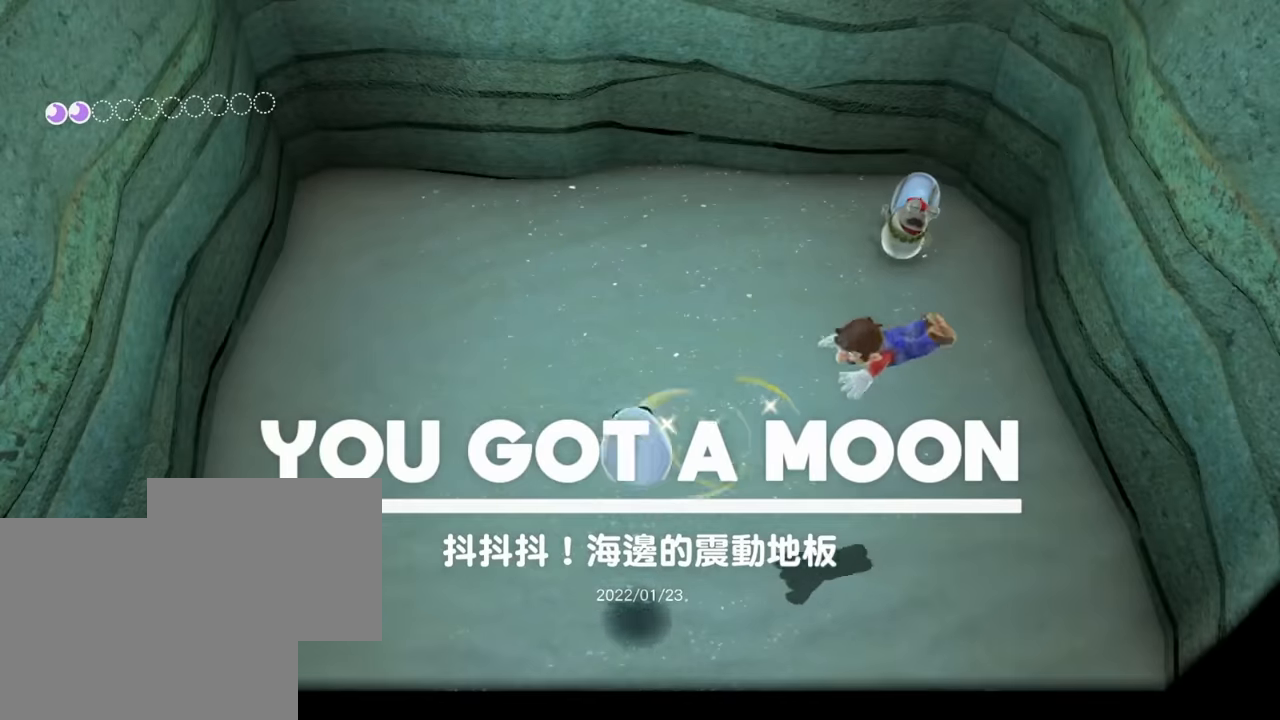
{"buttons": ["L2"], "left_stick": "left", "right_stick": "center", "events": []}
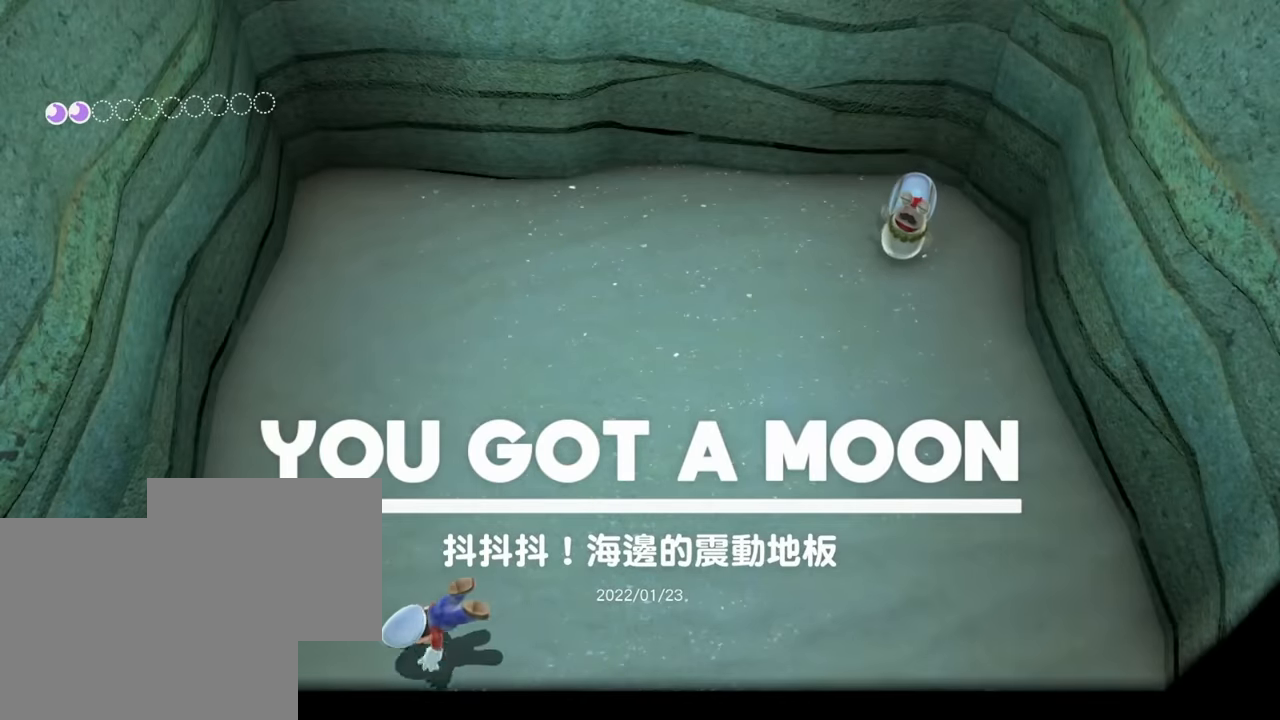
{"buttons": [], "left_stick": "center", "right_stick": "center", "events": [[234, "L2", "up"], [301, "left_stick", "center"]]}
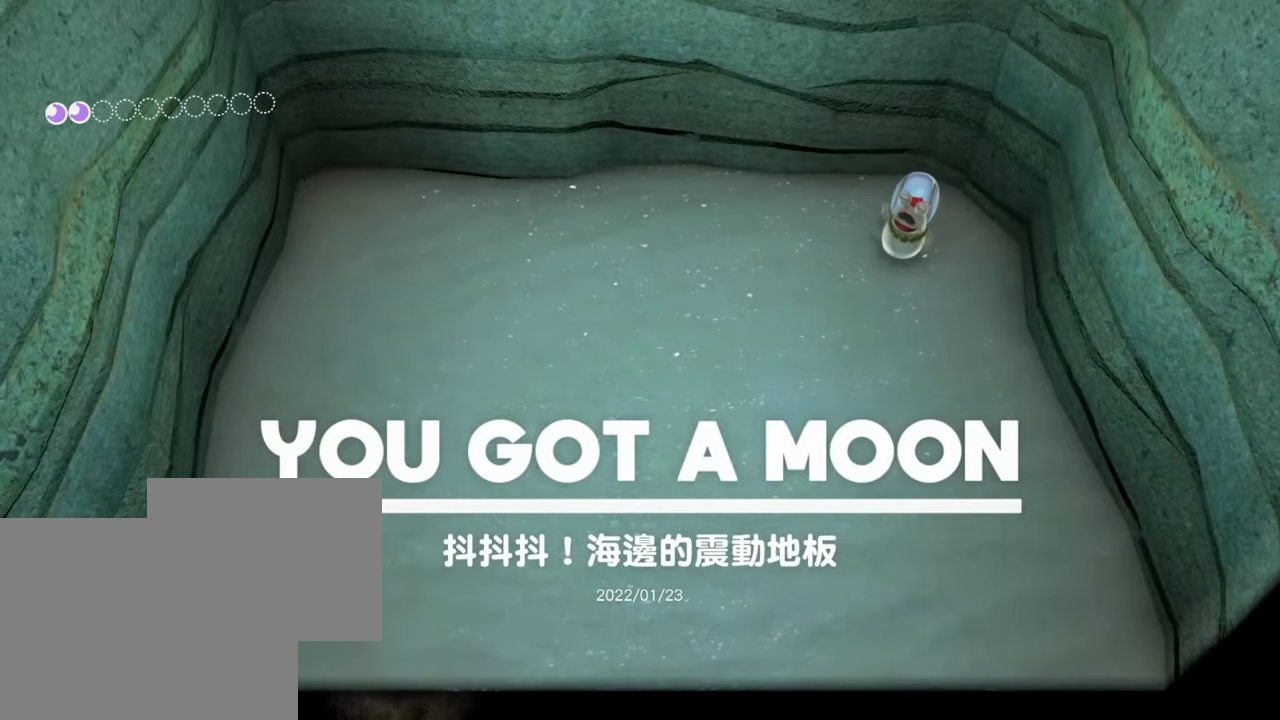
{"buttons": [], "left_stick": "center", "right_stick": "center", "events": []}
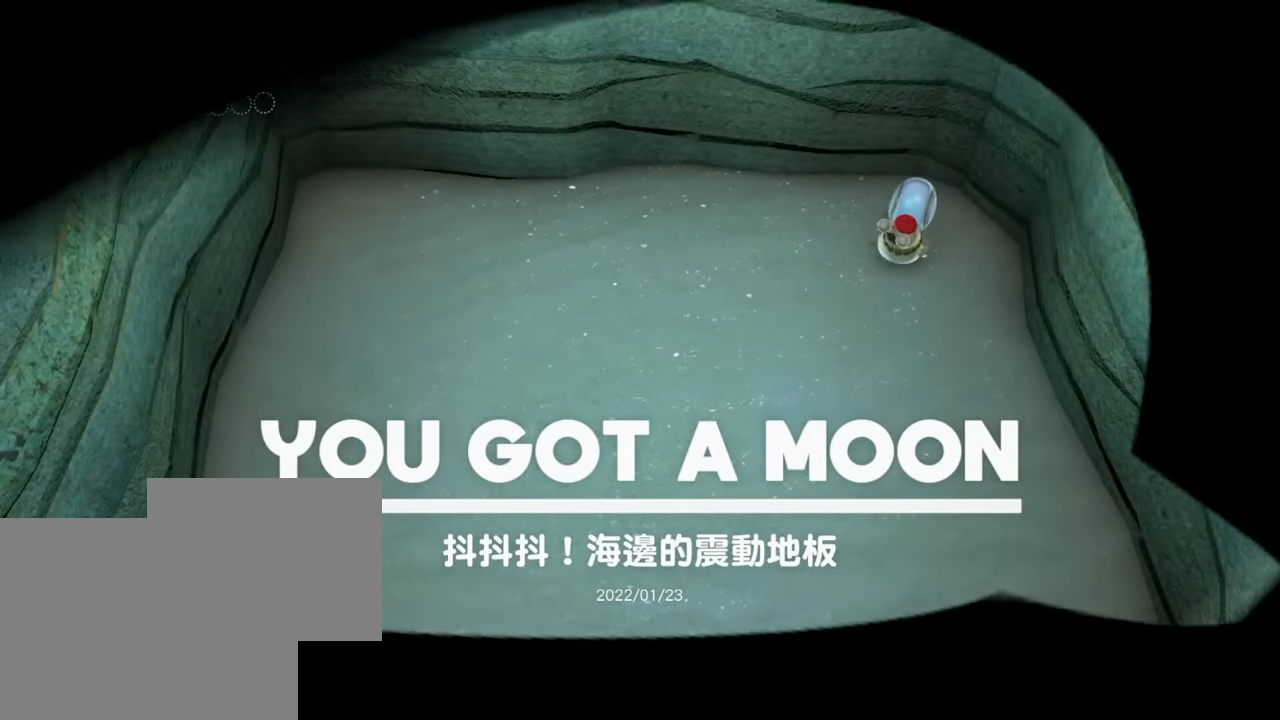
{"buttons": [], "left_stick": "center", "right_stick": "center", "events": []}
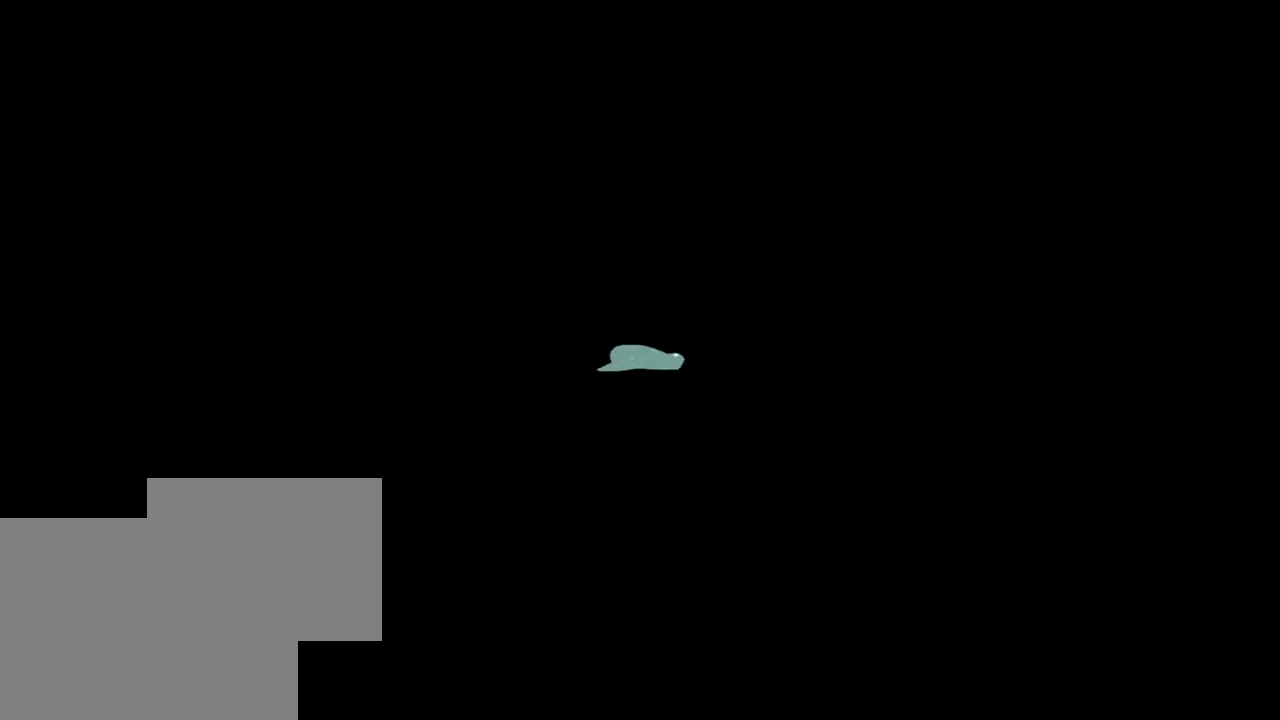
{"buttons": [], "left_stick": "center", "right_stick": "center", "events": []}
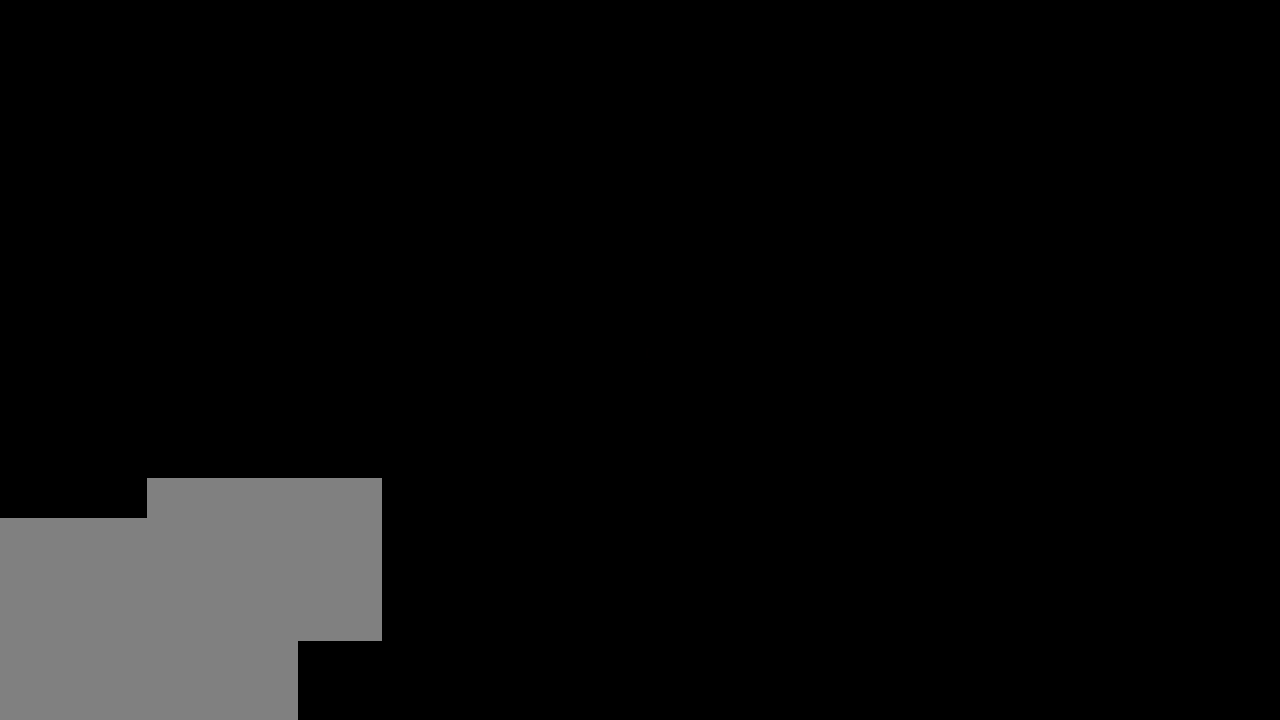
{"buttons": [], "left_stick": "center", "right_stick": "center", "events": []}